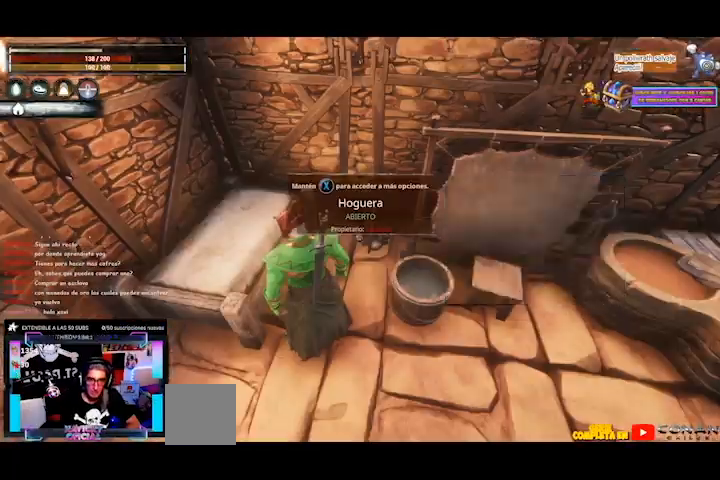
Gameplay with a controller (Xbox layout); each line is a JSON object with the inputs held at the frame after it. "events" lists button and stick changes between this image and that frame as [ms after this image, input, new state], when the widget could be followed in between. Not read: L3 R3.
{"buttons": [], "left_stick": "down-right", "right_stick": "center", "events": [[200, "left_stick", "down"], [320, "left_stick", "down-right"]]}
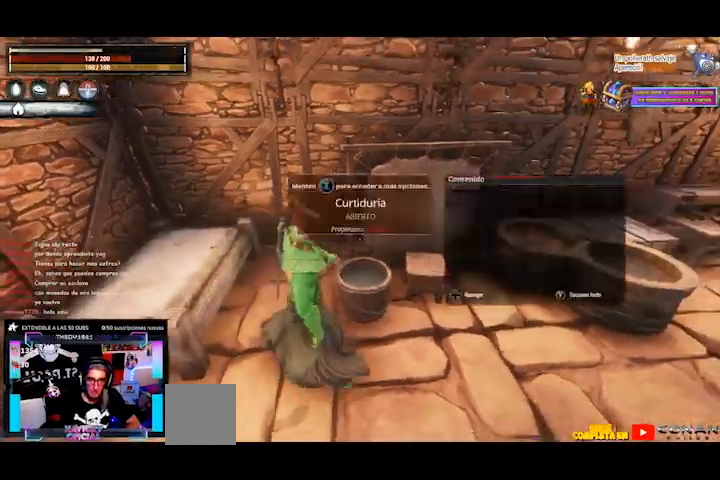
{"buttons": [], "left_stick": "down-right", "right_stick": "center", "events": [[440, "Y", "down"], [480, "Y", "up"]]}
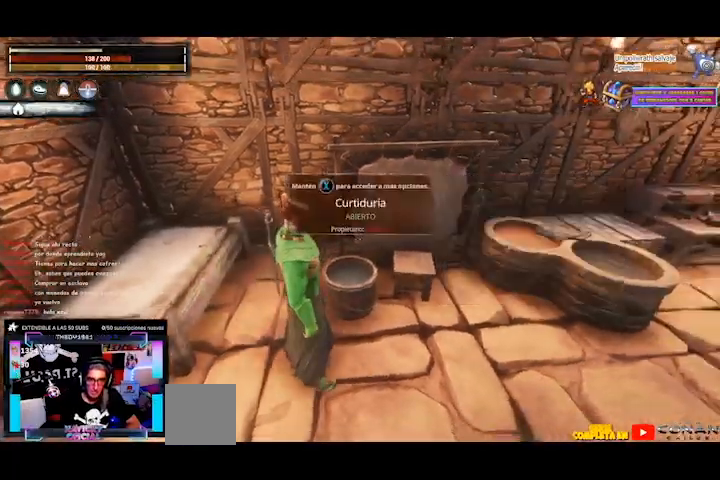
{"buttons": [], "left_stick": "down-right", "right_stick": "center", "events": []}
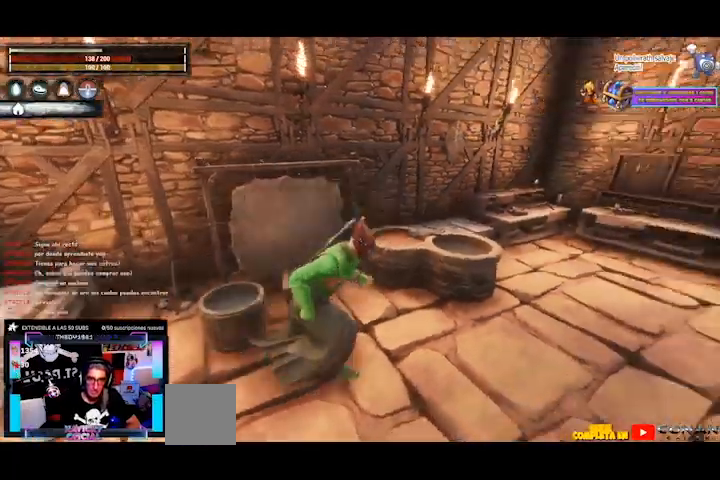
{"buttons": [], "left_stick": "up", "right_stick": "up-right", "events": [[40, "right_stick", "right"], [200, "left_stick", "up-right"], [320, "right_stick", "center"], [400, "right_stick", "up-right"], [440, "left_stick", "up"]]}
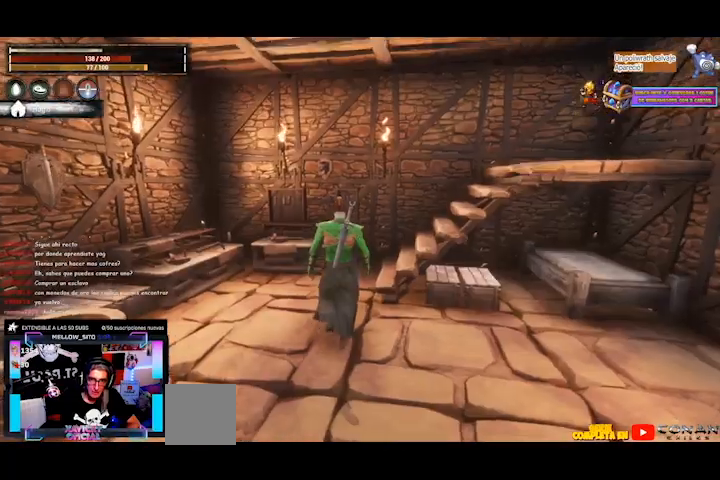
{"buttons": [], "left_stick": "up", "right_stick": "up-right", "events": []}
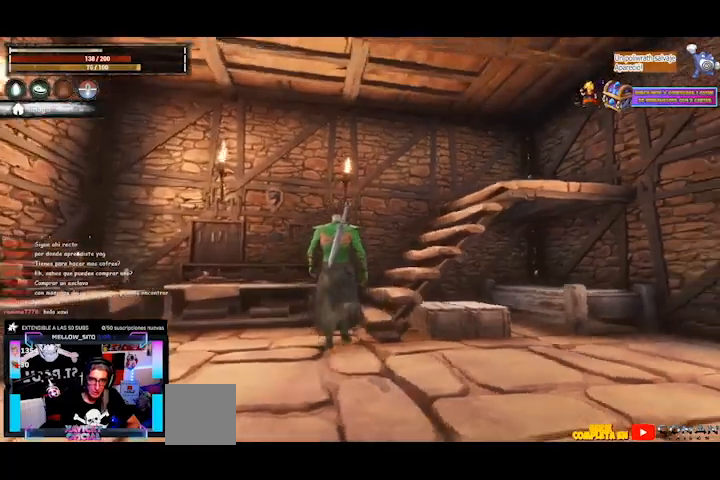
{"buttons": [], "left_stick": "up", "right_stick": "up-right", "events": []}
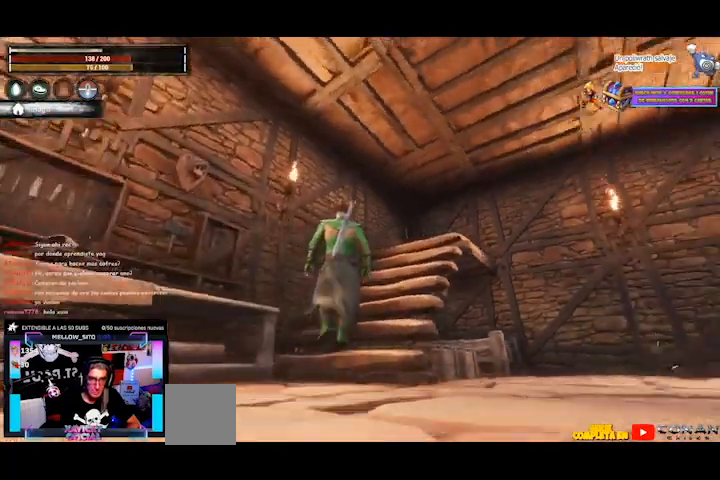
{"buttons": [], "left_stick": "up-right", "right_stick": "right", "events": [[280, "right_stick", "right"], [360, "left_stick", "up-right"]]}
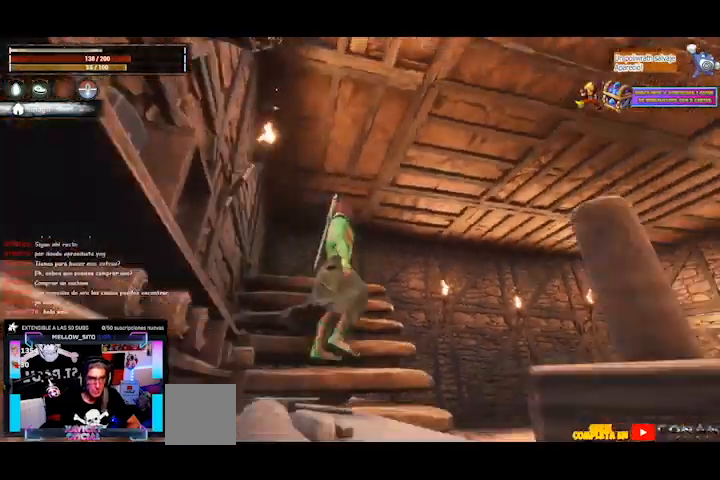
{"buttons": [], "left_stick": "up", "right_stick": "up-left"}
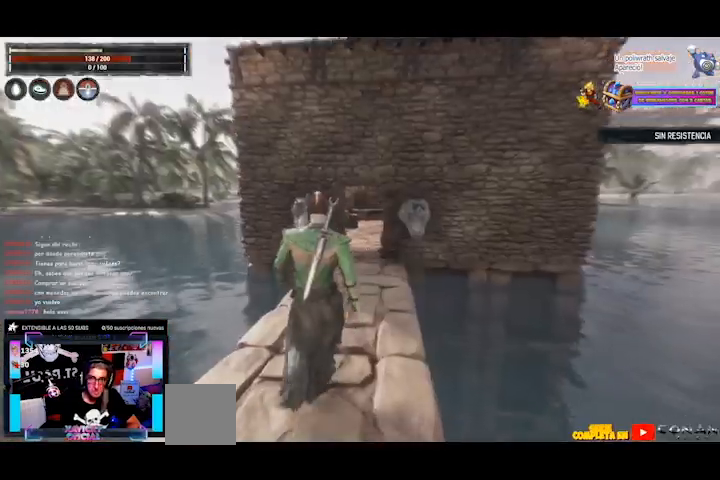
{"buttons": [], "left_stick": "up", "right_stick": "up-left", "events": [[320, "left_stick", "center"], [480, "left_stick", "up"]]}
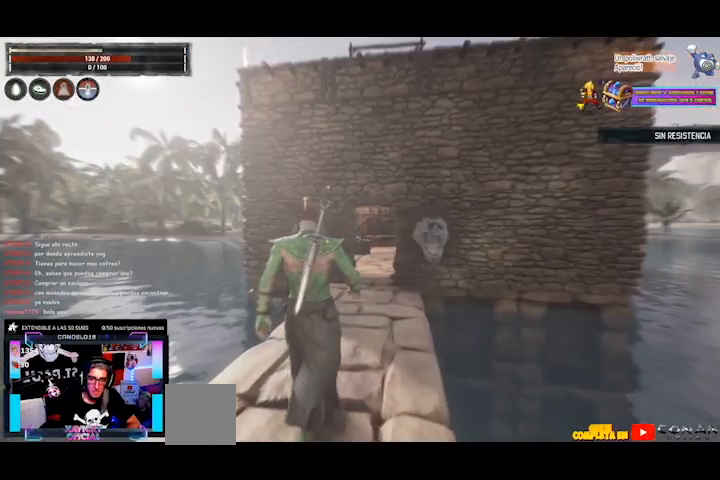
{"buttons": [], "left_stick": "up", "right_stick": "center", "events": [[440, "right_stick", "center"]]}
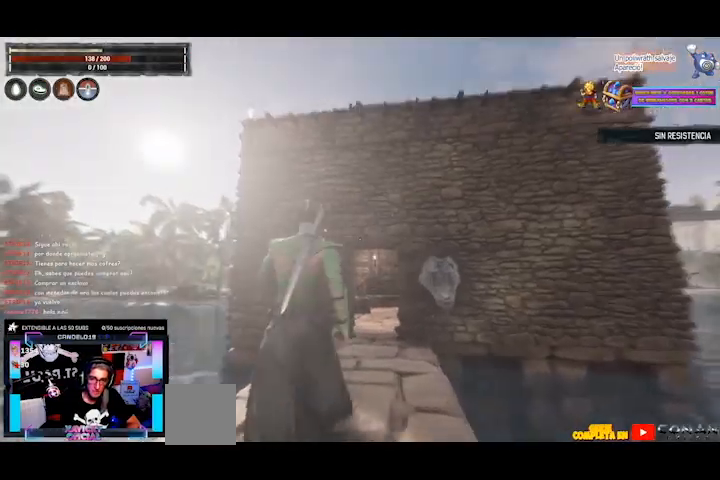
{"buttons": [], "left_stick": "up", "right_stick": "center", "events": []}
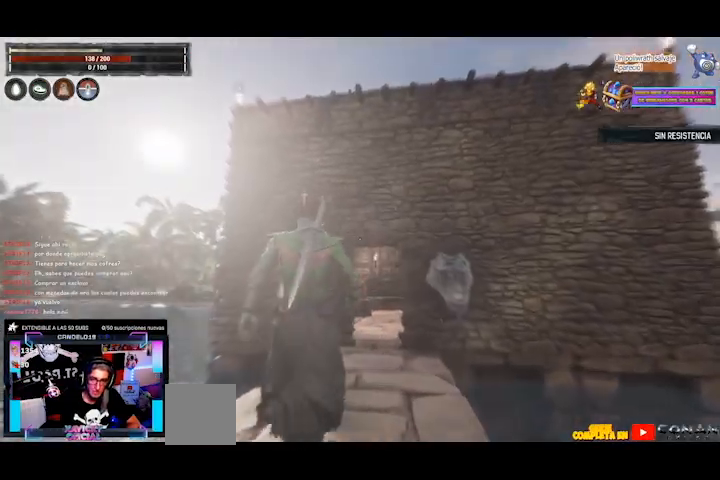
{"buttons": [], "left_stick": "up", "right_stick": "center", "events": []}
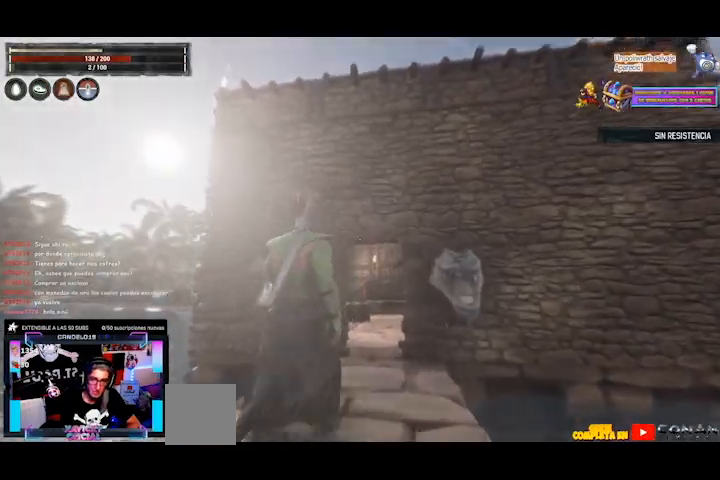
{"buttons": [], "left_stick": "center", "right_stick": "center", "events": [[440, "left_stick", "center"]]}
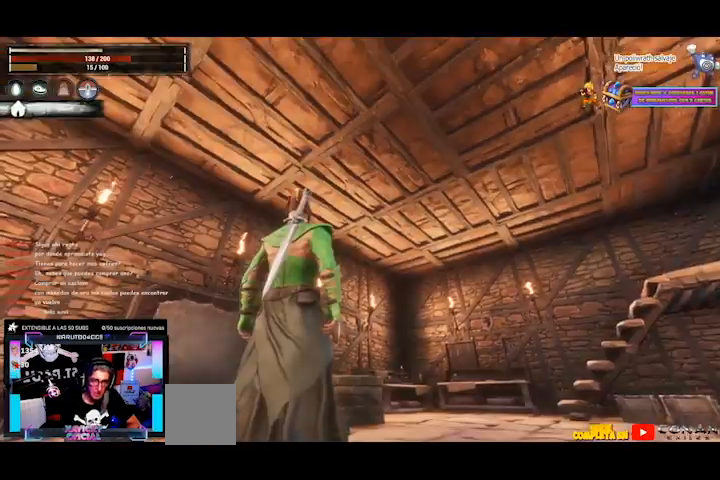
{"buttons": [], "left_stick": "center", "right_stick": "right", "events": [[160, "right_stick", "right"]]}
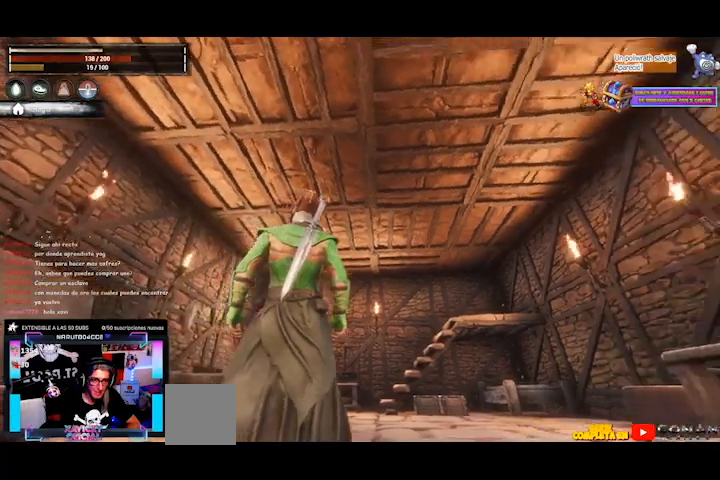
{"buttons": [], "left_stick": "up-right", "right_stick": "center", "events": [[80, "left_stick", "up-right"], [80, "right_stick", "down-right"], [200, "right_stick", "center"]]}
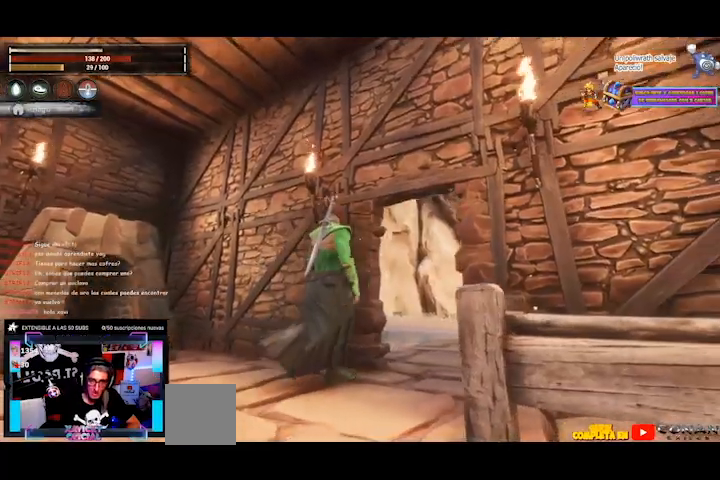
{"buttons": [], "left_stick": "up", "right_stick": "right", "events": [[160, "right_stick", "right"], [240, "left_stick", "up"]]}
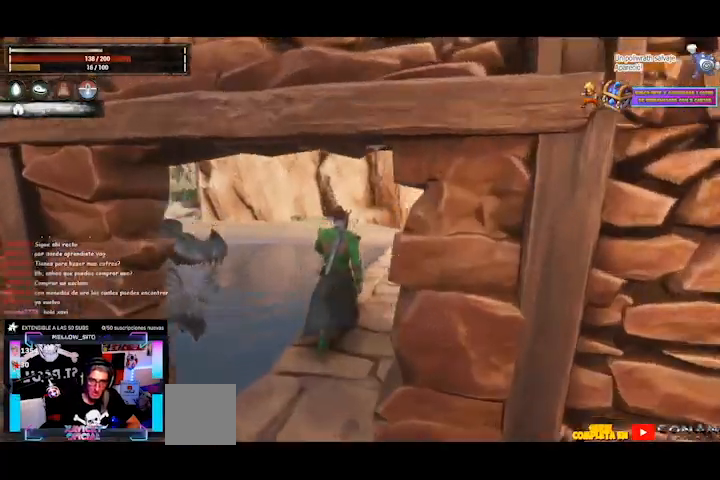
{"buttons": [], "left_stick": "up", "right_stick": "right", "events": []}
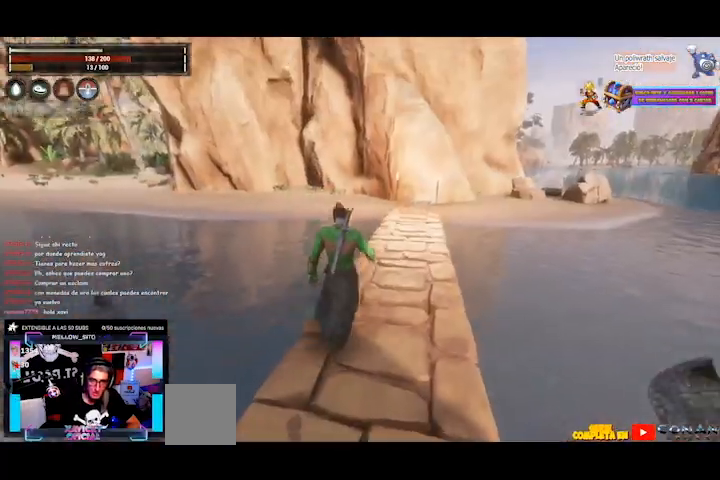
{"buttons": [], "left_stick": "center", "right_stick": "left", "events": [[280, "left_stick", "center"], [320, "right_stick", "center"], [400, "R1", "down"], [520, "R1", "up"], [520, "right_stick", "left"]]}
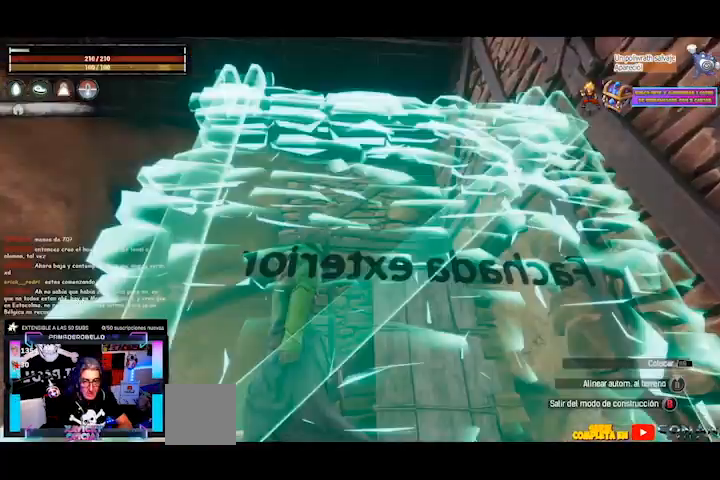
{"buttons": [], "left_stick": "left", "right_stick": "left", "events": [[160, "left_stick", "left"]]}
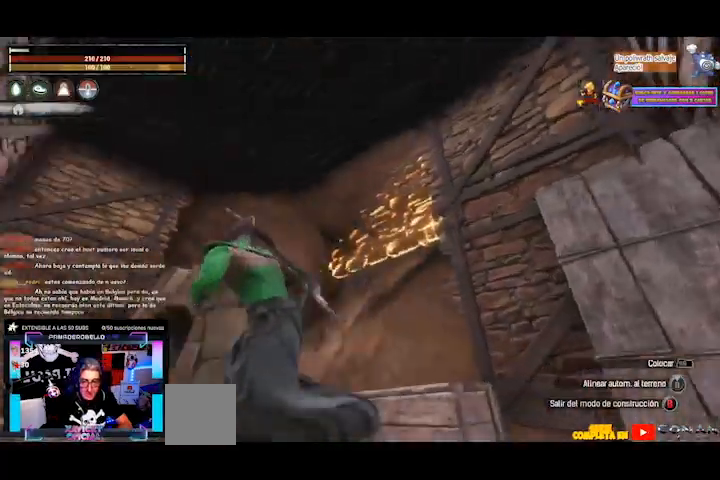
{"buttons": [], "left_stick": "center", "right_stick": "center"}
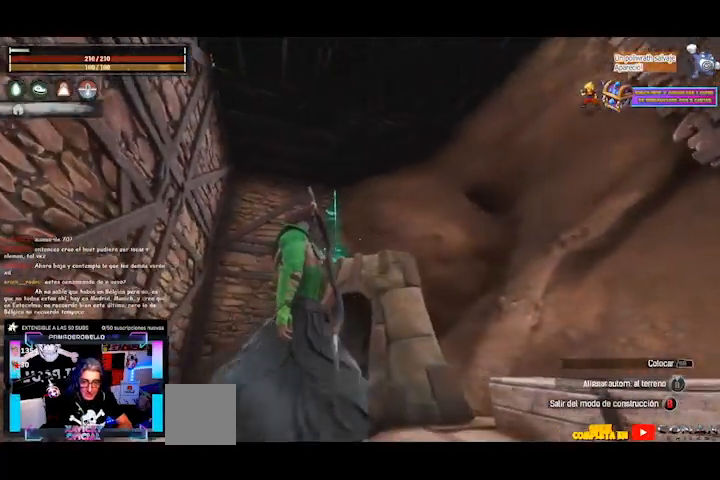
{"buttons": [], "left_stick": "center", "right_stick": "center", "events": []}
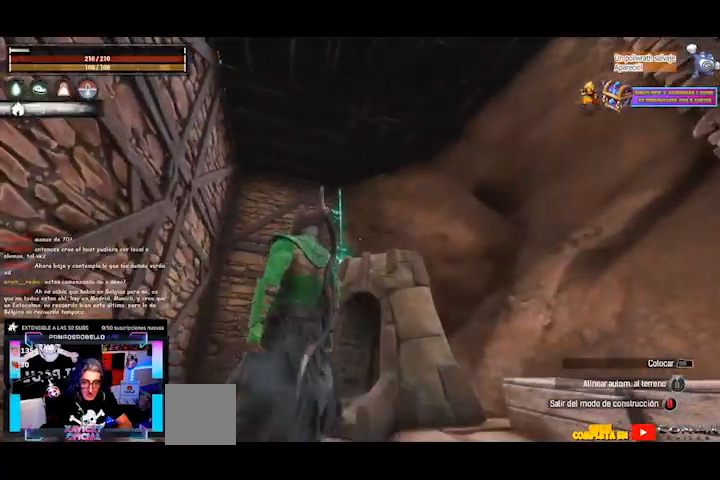
{"buttons": [], "left_stick": "center", "right_stick": "center", "events": [[160, "R1", "down"], [240, "R1", "up"]]}
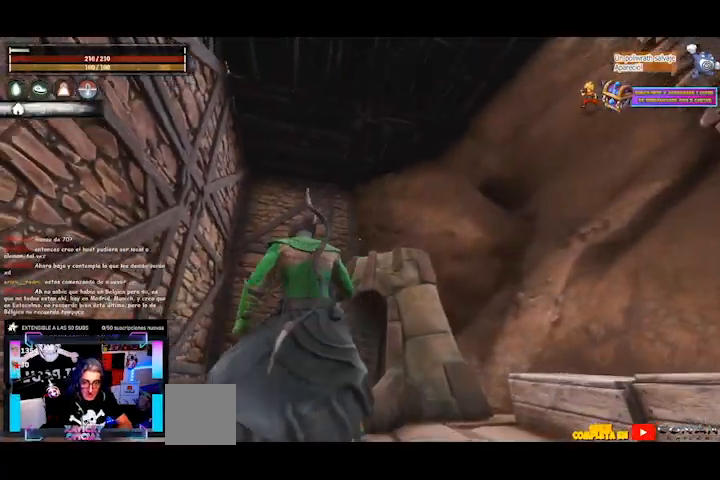
{"buttons": [], "left_stick": "center", "right_stick": "right", "events": [[480, "right_stick", "right"]]}
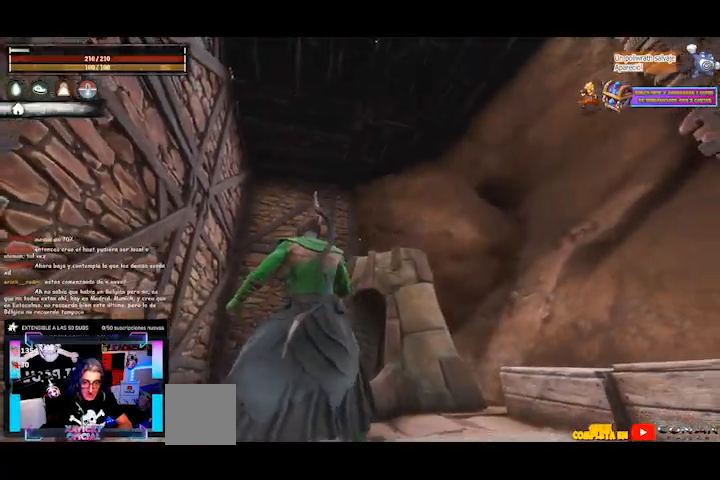
{"buttons": [], "left_stick": "center", "right_stick": "right", "events": []}
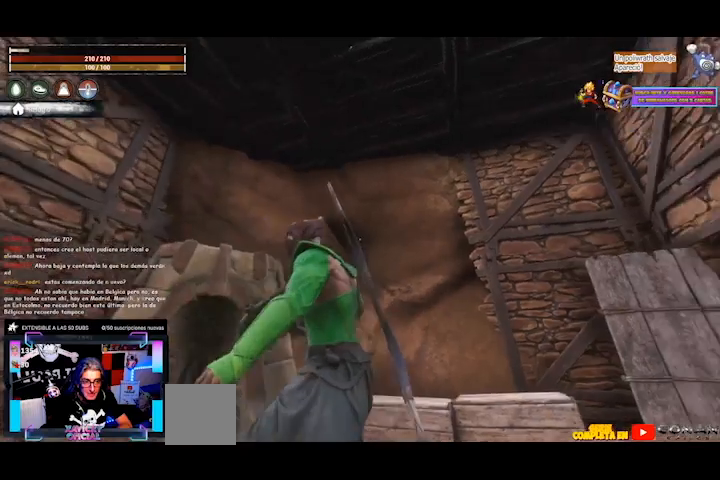
{"buttons": [], "left_stick": "up-left", "right_stick": "down-right", "events": [[160, "right_stick", "down-right"], [200, "left_stick", "up-left"]]}
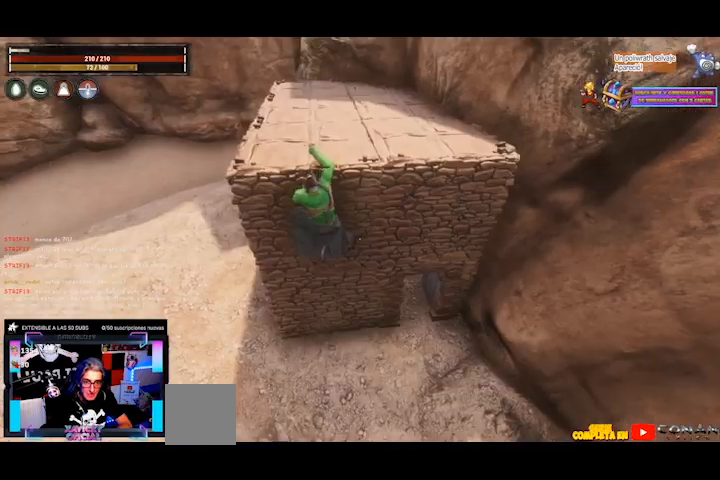
{"buttons": [], "left_stick": "up-left", "right_stick": "down-right", "events": []}
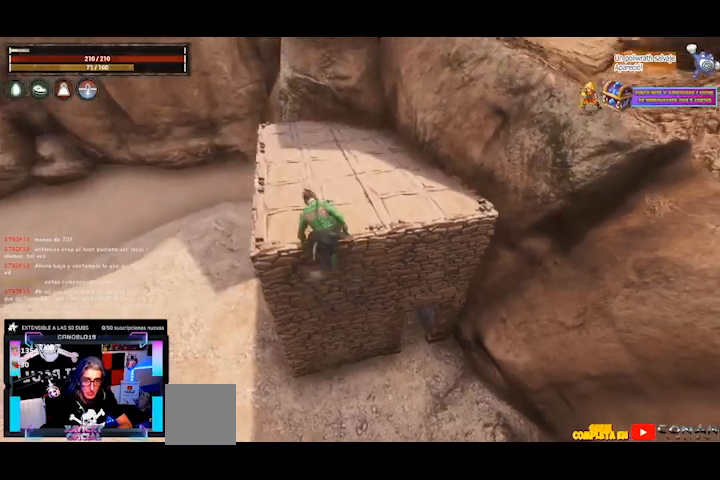
{"buttons": [], "left_stick": "center", "right_stick": "down-right", "events": [[480, "left_stick", "center"]]}
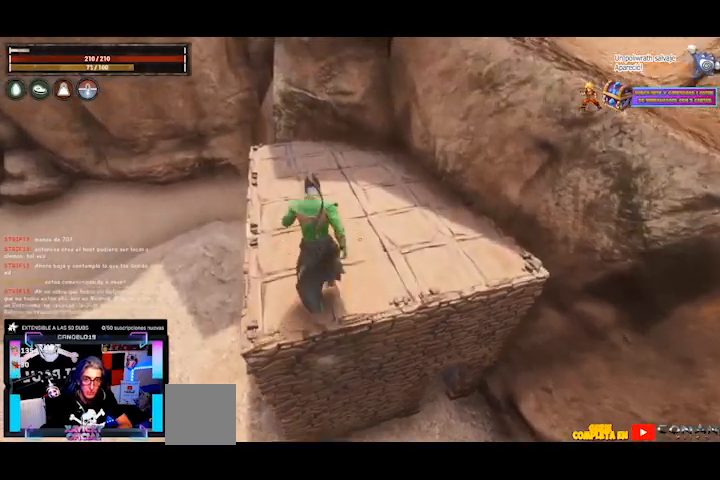
{"buttons": ["START"], "left_stick": "center", "right_stick": "down-right", "events": [[520, "START", "down"]]}
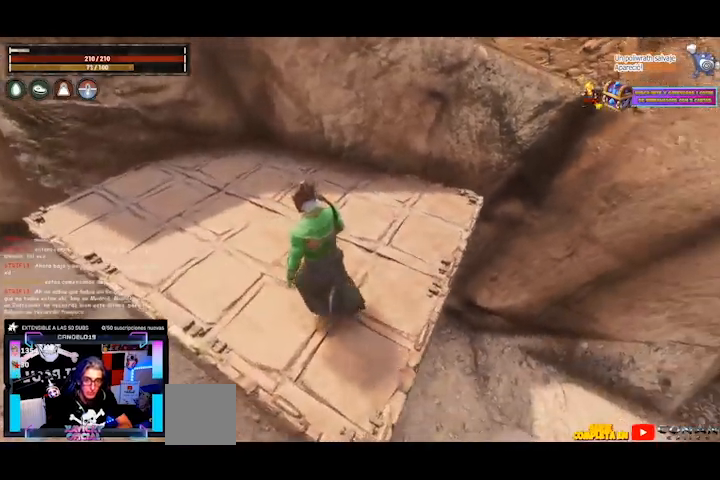
{"buttons": [], "left_stick": "center", "right_stick": "center", "events": [[80, "right_stick", "center"], [120, "START", "up"]]}
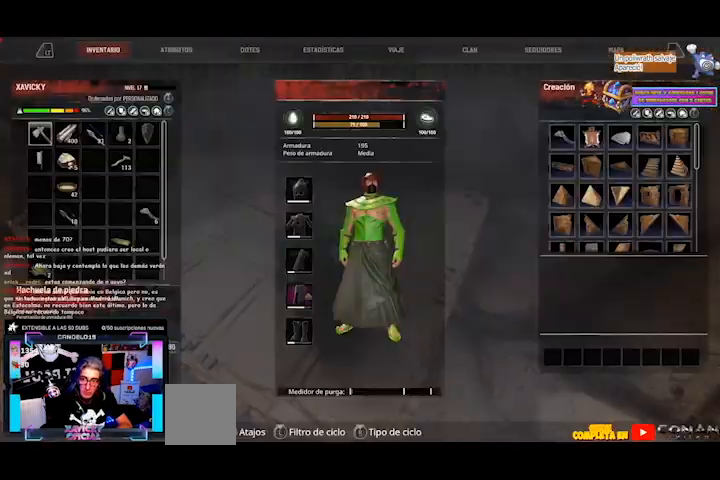
{"buttons": ["L1"], "left_stick": "center", "right_stick": "center", "events": [[320, "DPAD_DOWN", "down"], [440, "DPAD_DOWN", "up"], [520, "L1", "down"]]}